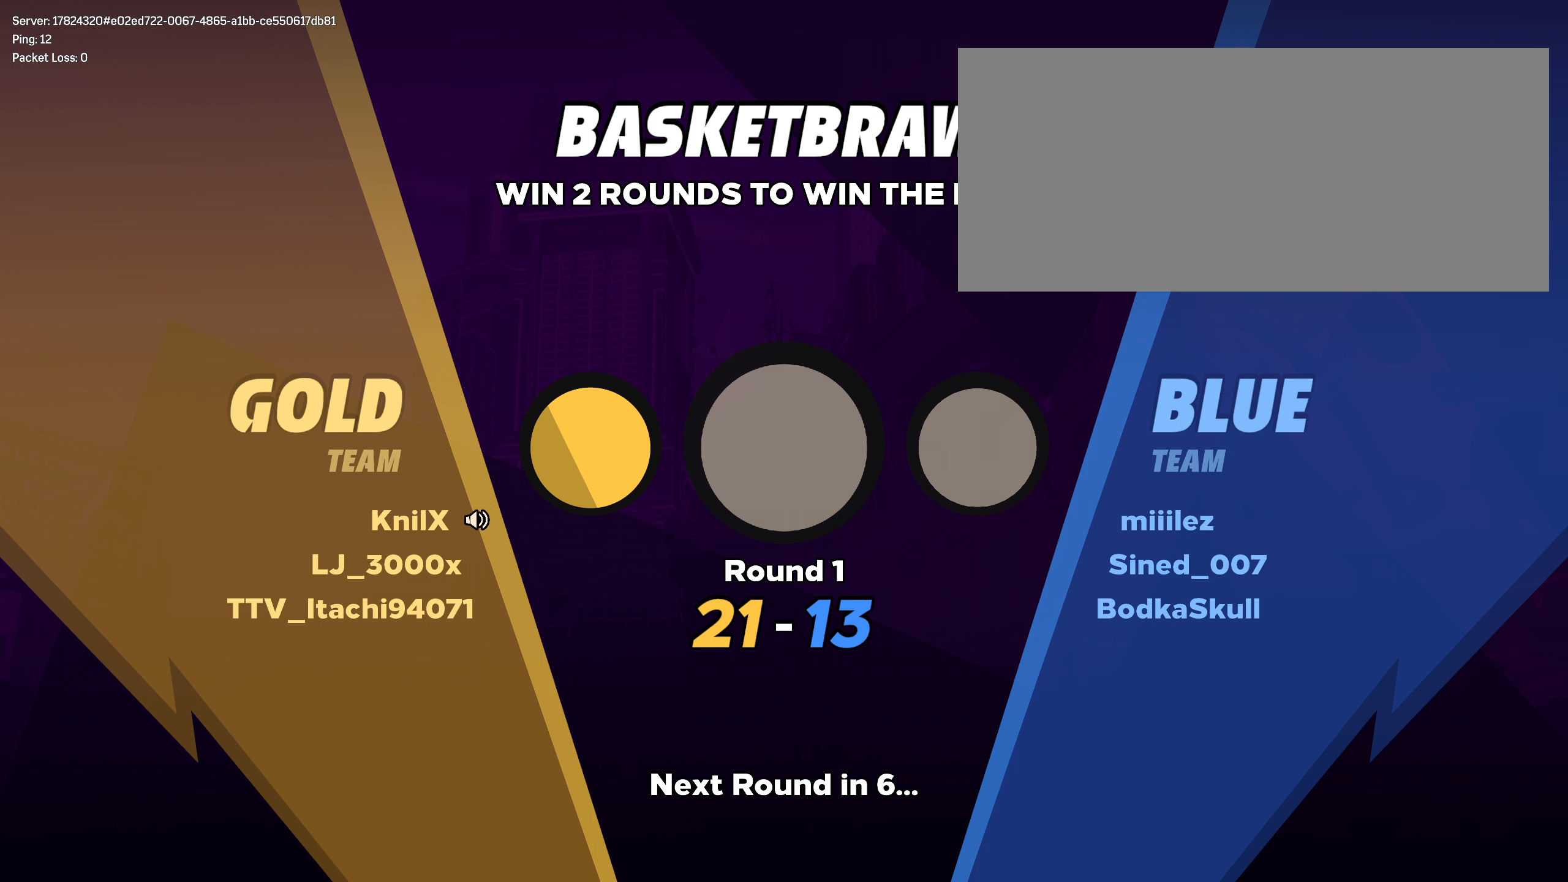
Gameplay with keyboard and mouse; each line is a JSON object with the keys and mouse buttons held at the frame after it. "events" lists presses ("down") and releases ("up") of "a", "alt", "ctrl", "d", "e", "f", "q", "r", "s", "shift", "space", "w", "mouse_left", "mouse_wheel", "mouse_right", "mouse_mb4" and "mouse_mb5" between this image and that frame as [ms after this image, input, new state], when the widget could be followed in between. "mouse_left", "mouse_wheel", "mouse_right", "mouse_mb4", "mouse_mb5" = the "left", "wheel", "right", "mb4", "mb5" buttons of the "mouse" list. No other keys are recorded. "wheel" means that the mouse wheel is clicked or scrolled. Mouse movement is not recorded.
{"keys": [], "mouse": [], "events": [[400, "space", "down"], [441, "space", "up"]]}
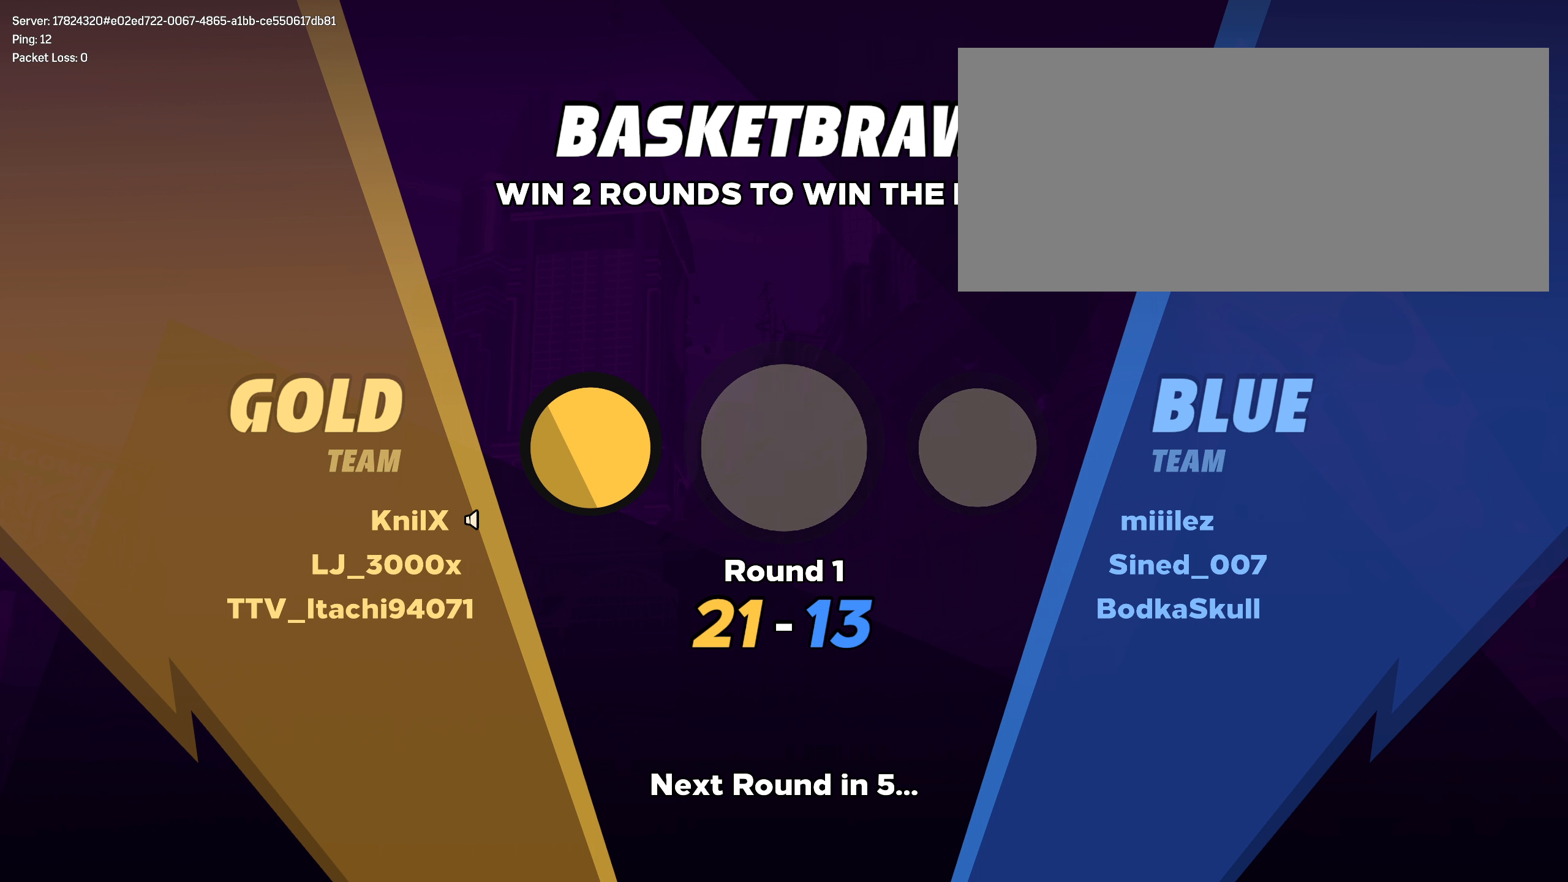
{"keys": [], "mouse": [], "events": []}
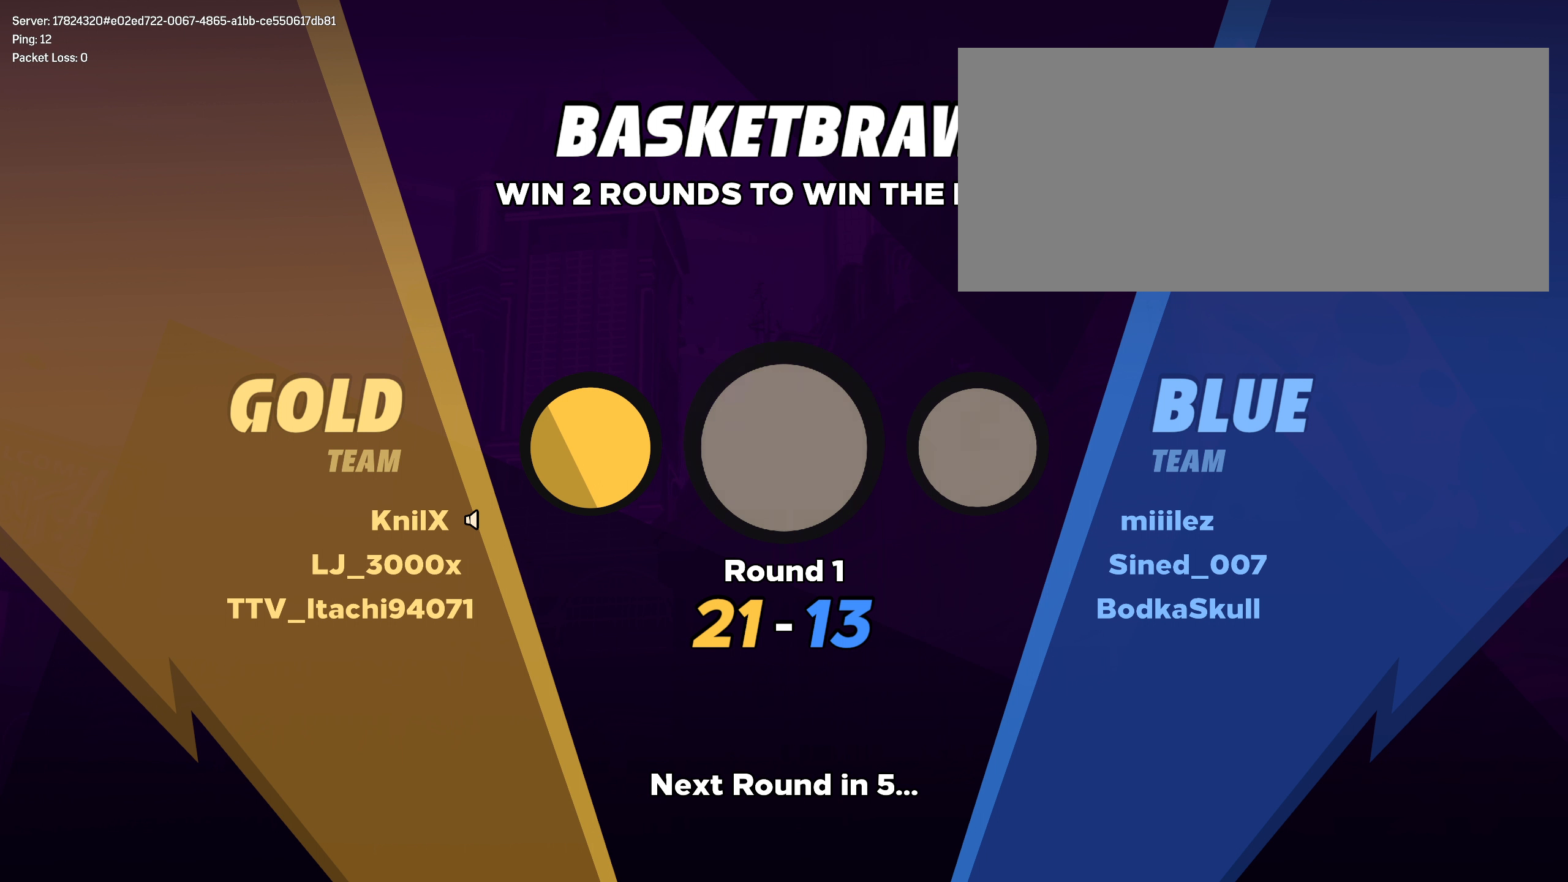
{"keys": [], "mouse": [], "events": []}
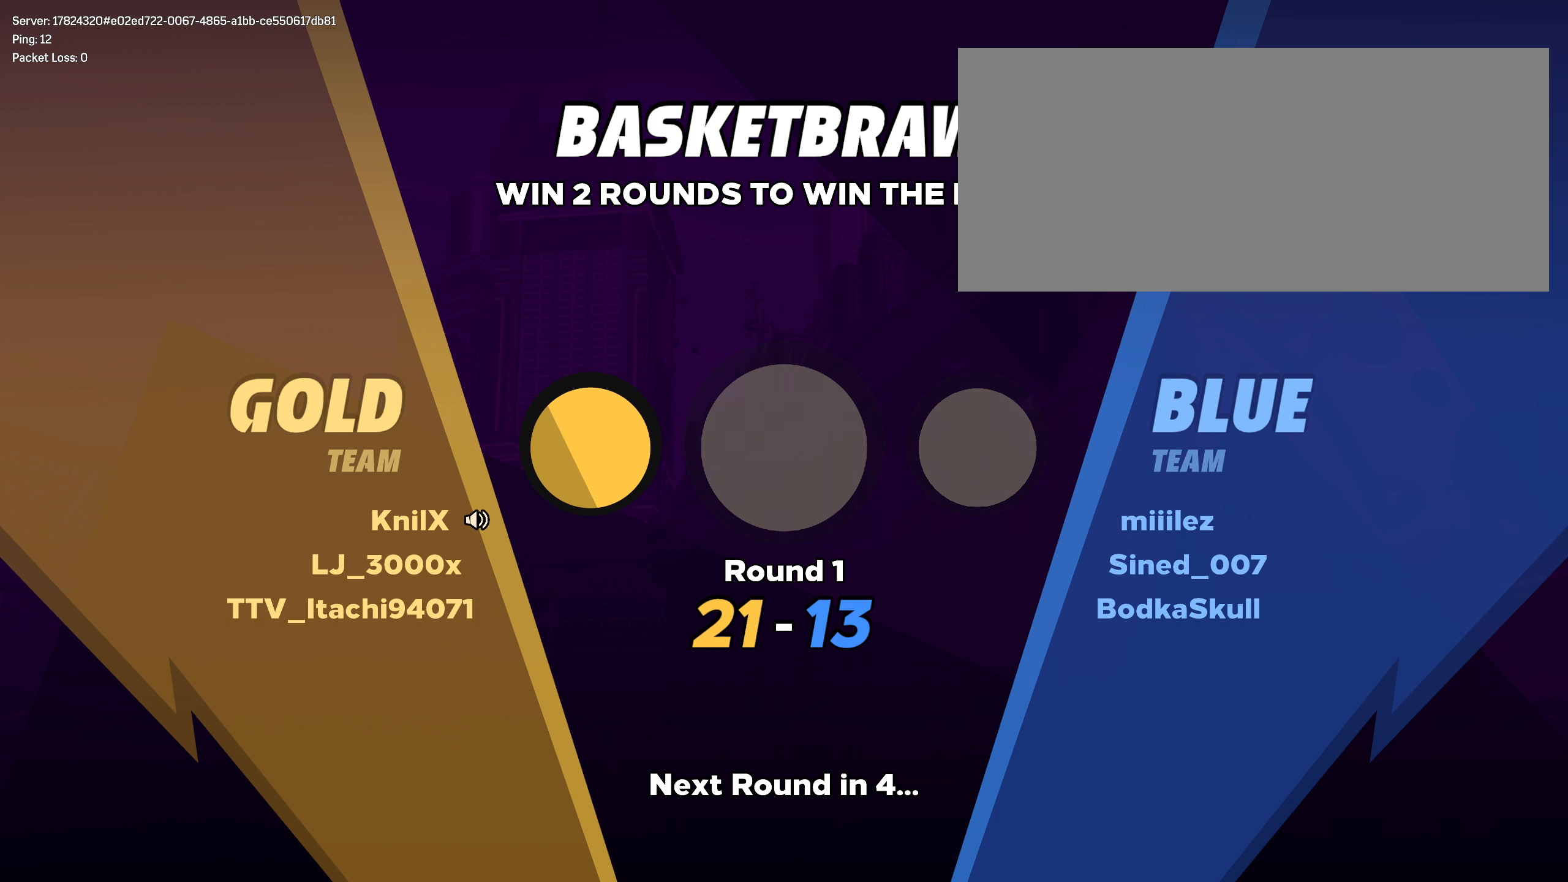
{"keys": [], "mouse": [], "events": []}
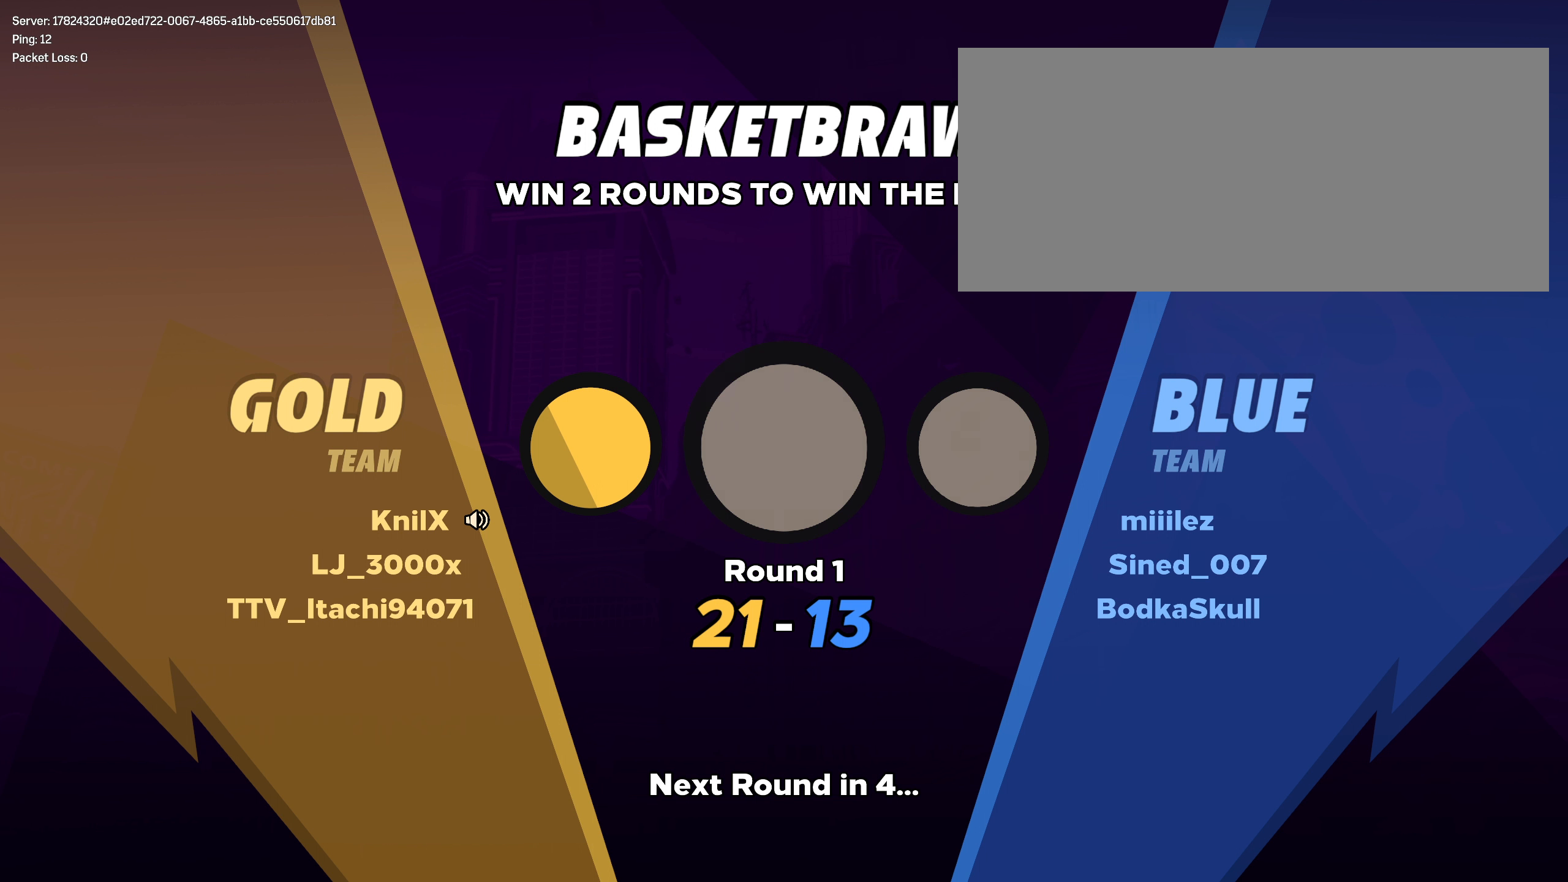
{"keys": [], "mouse": [], "events": []}
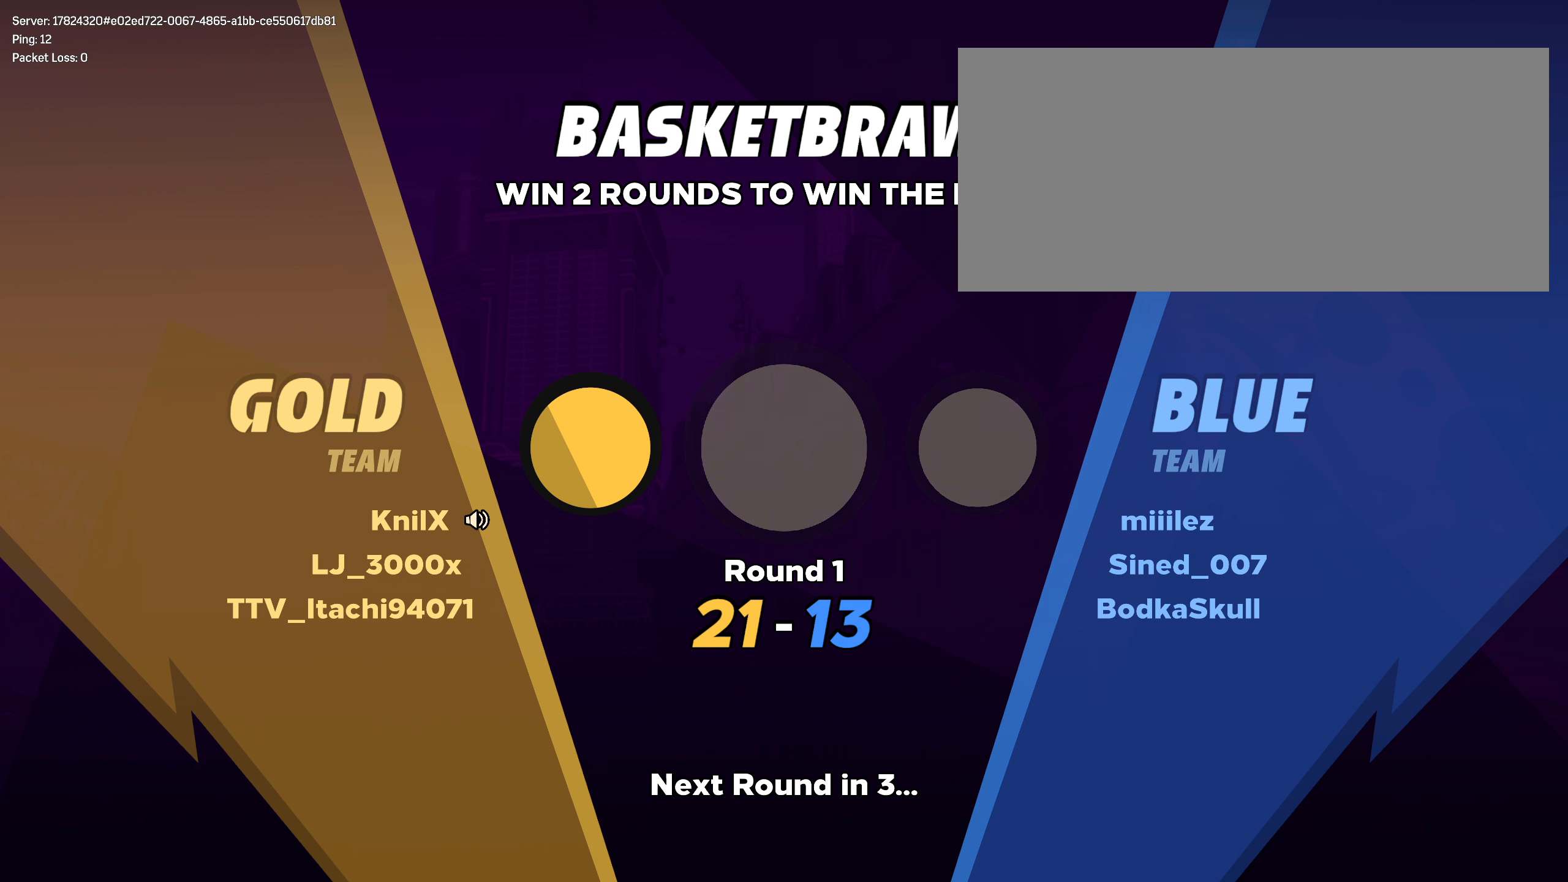
{"keys": [], "mouse": [], "events": []}
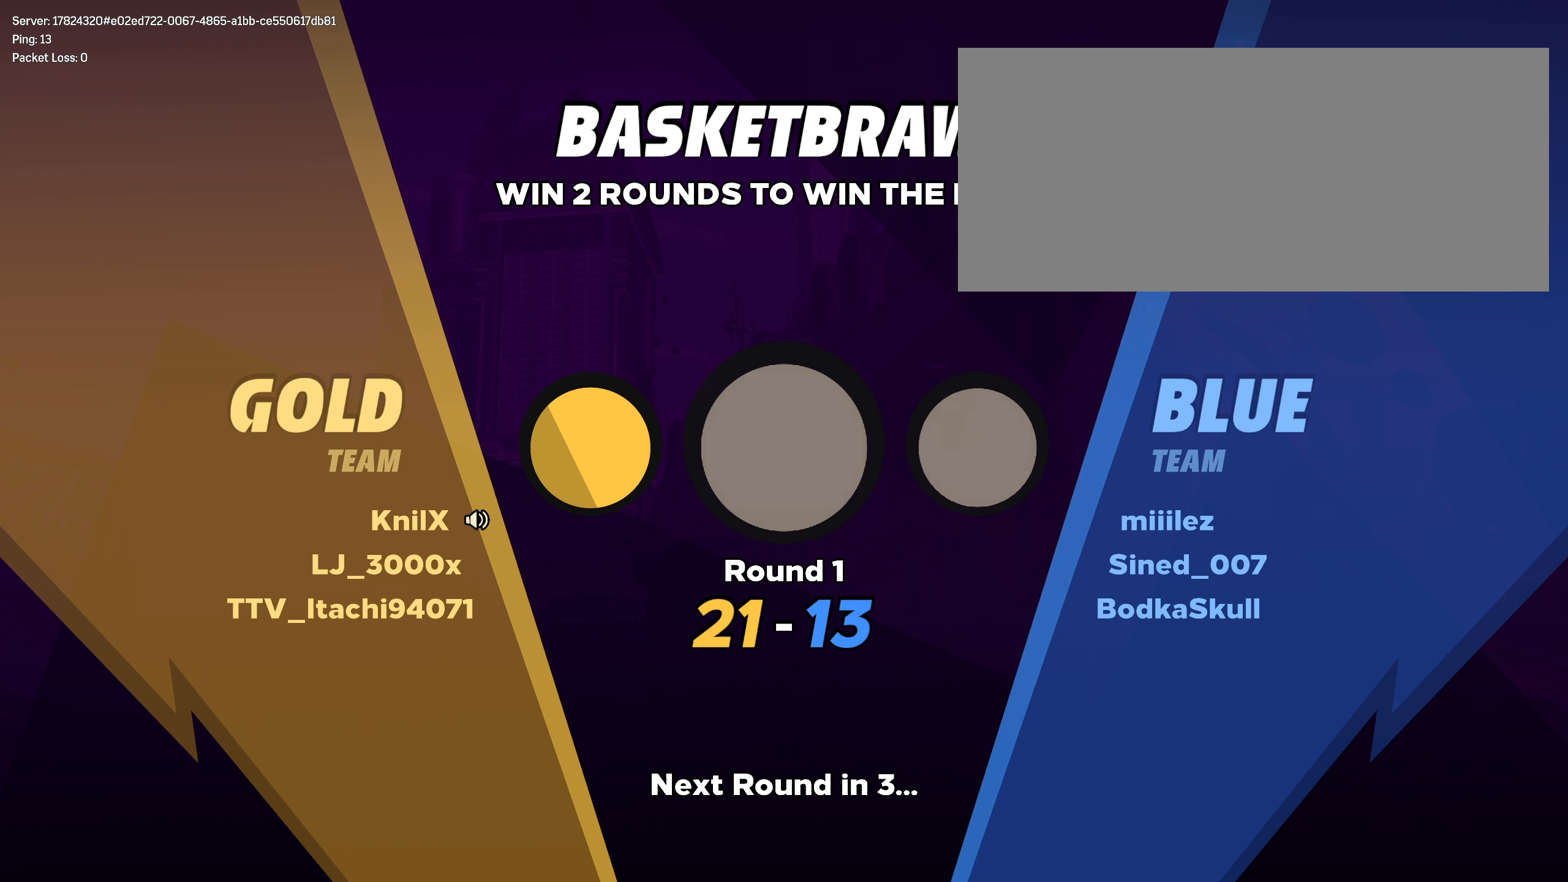
{"keys": [], "mouse": [], "events": []}
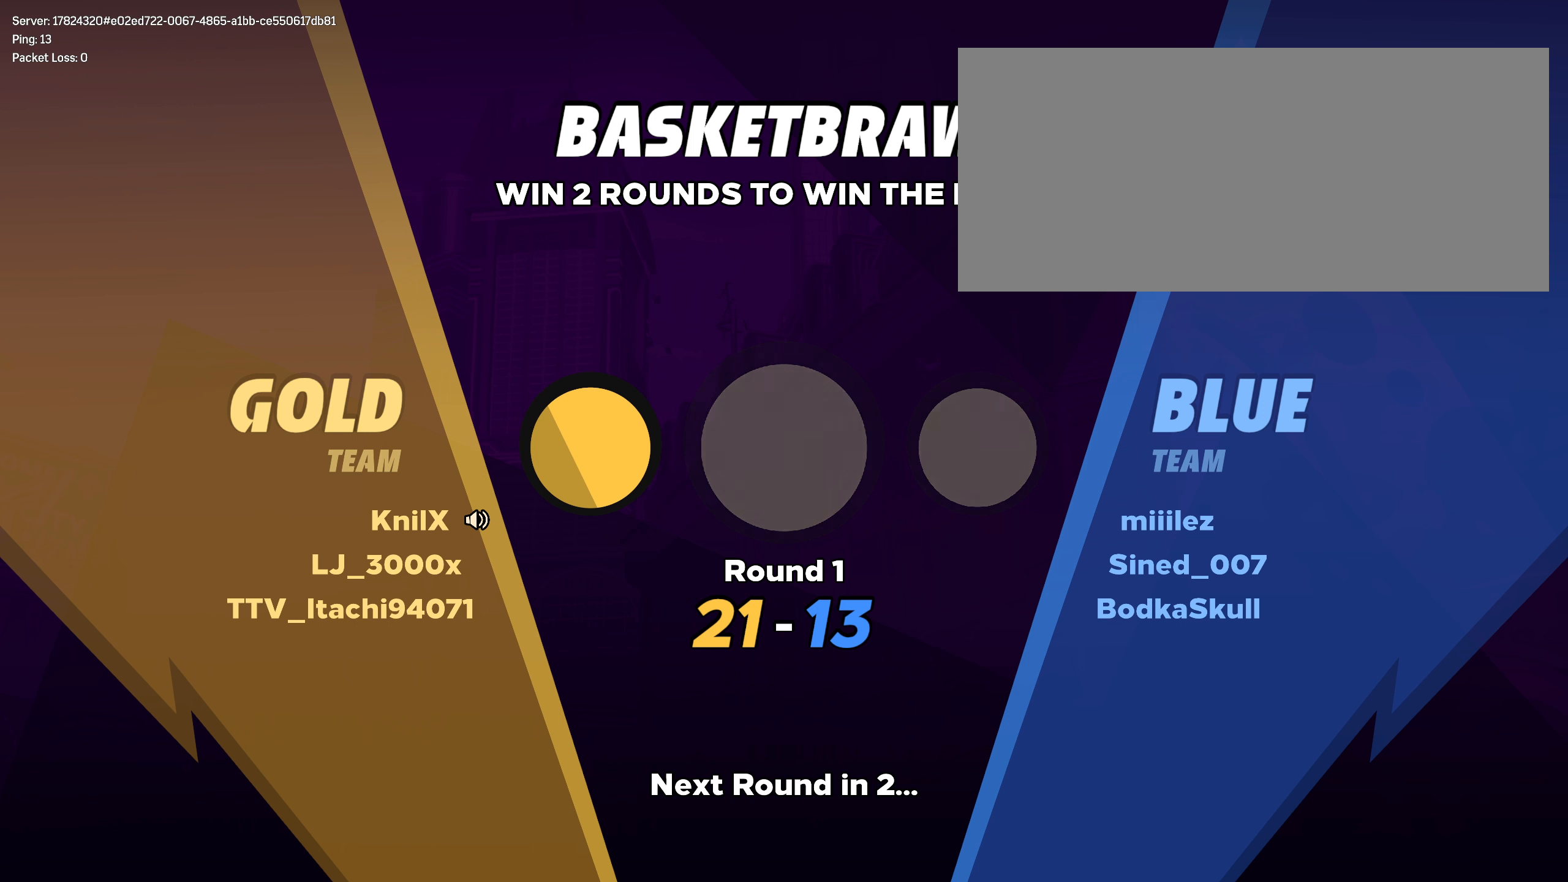
{"keys": [], "mouse": [], "events": []}
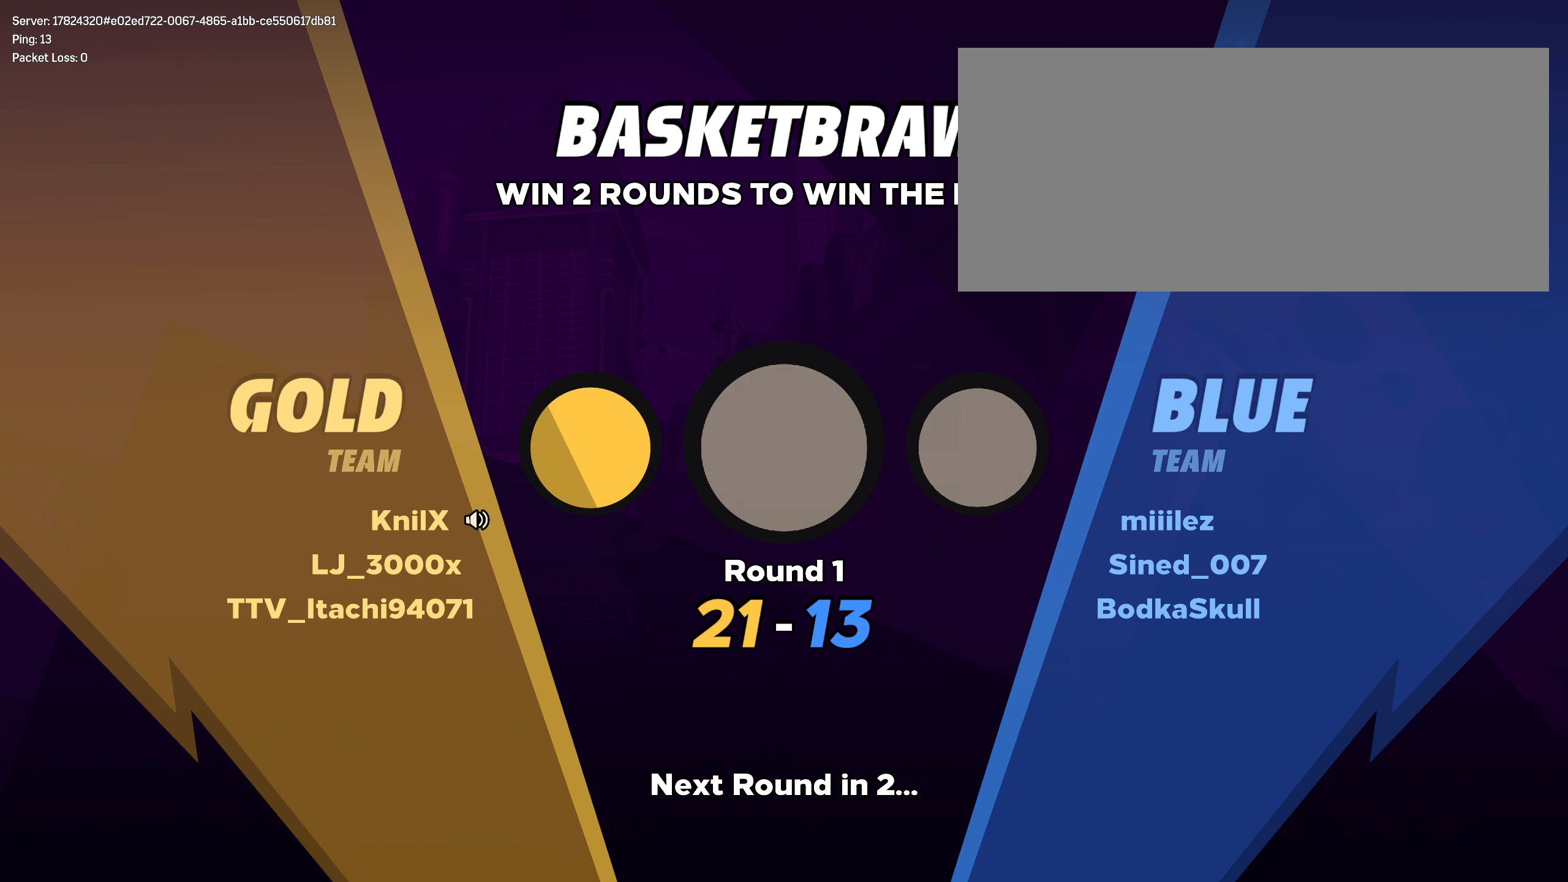
{"keys": ["w"], "mouse": [], "events": [[150, "shift", "down"], [167, "w", "down"], [275, "shift", "up"], [358, "shift", "down"], [467, "shift", "up"]]}
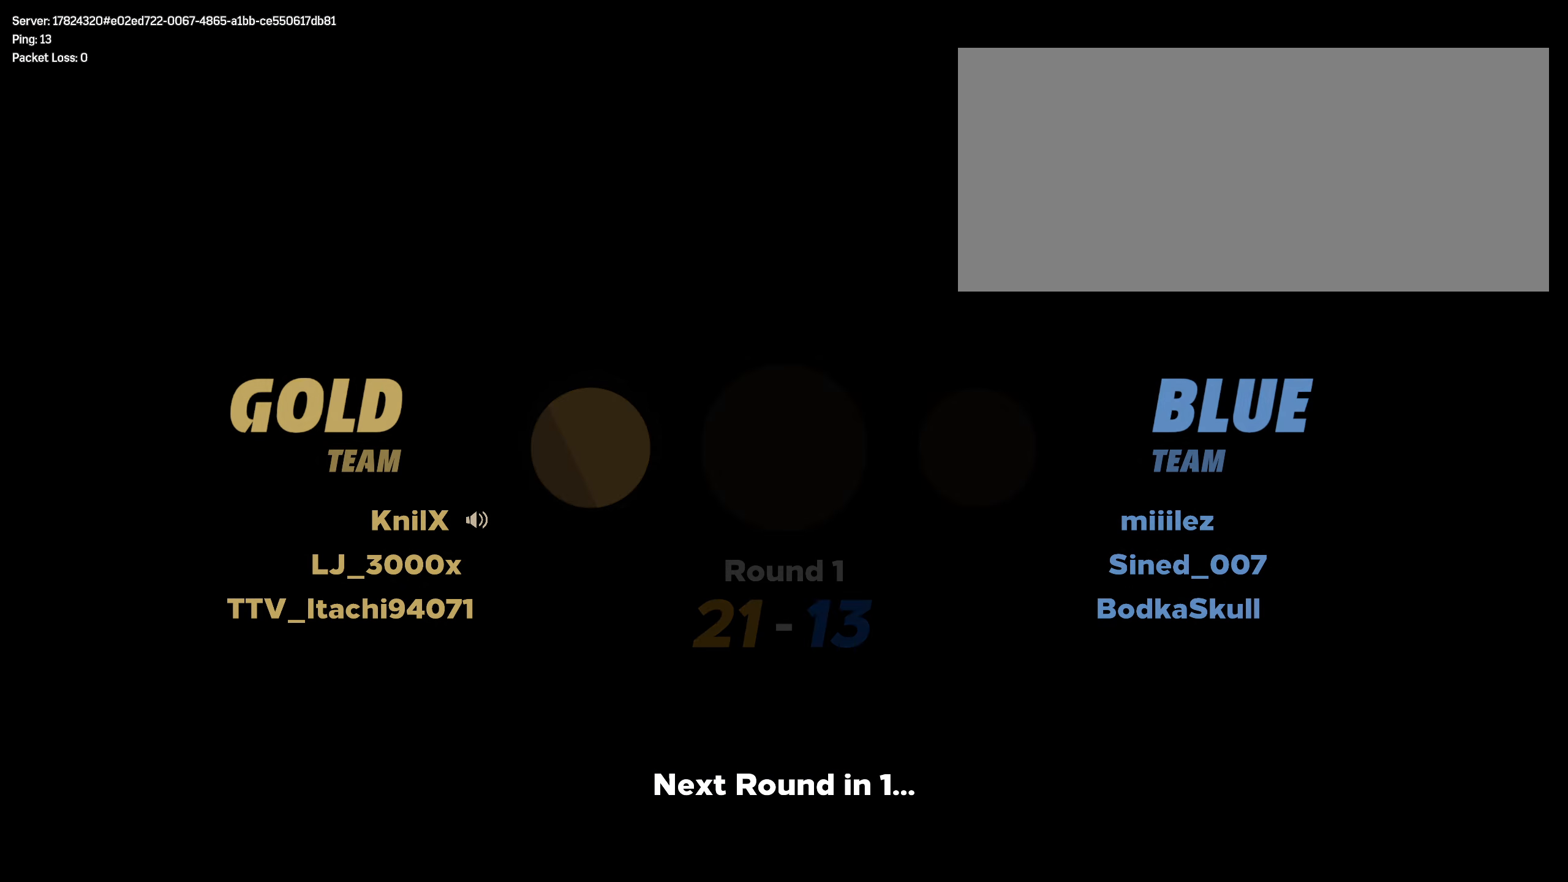
{"keys": ["w"], "mouse": [], "events": [[42, "shift", "down"], [125, "shift", "up"], [200, "shift", "down"], [300, "shift", "up"], [375, "shift", "down"], [475, "shift", "up"]]}
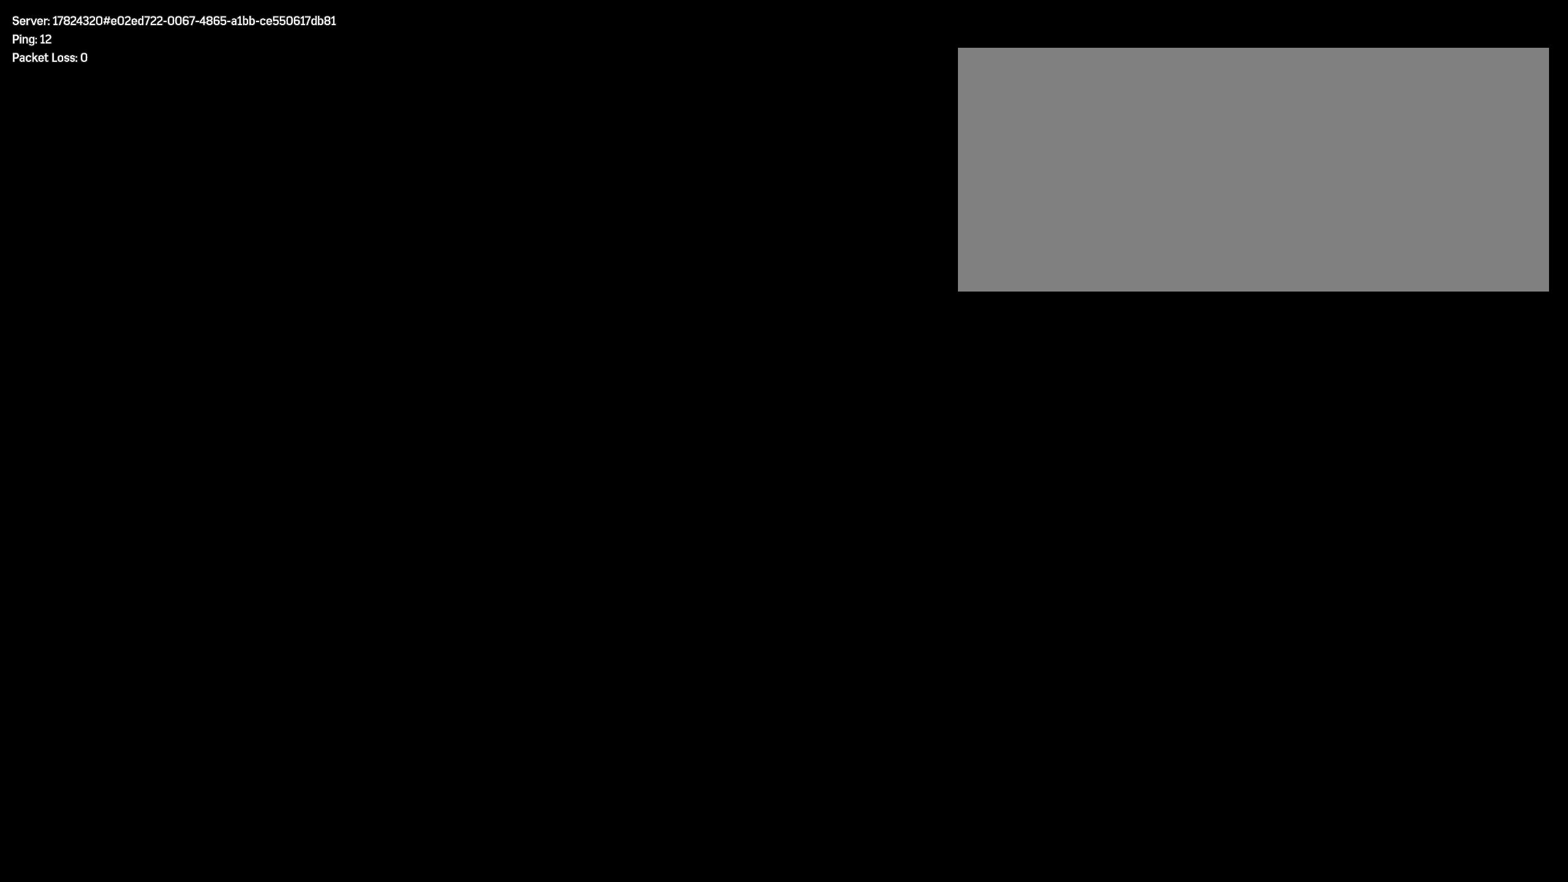
{"keys": ["w"], "mouse": [], "events": [[58, "shift", "down"], [142, "shift", "up"], [225, "shift", "down"], [308, "shift", "up"], [392, "shift", "down"], [475, "shift", "up"]]}
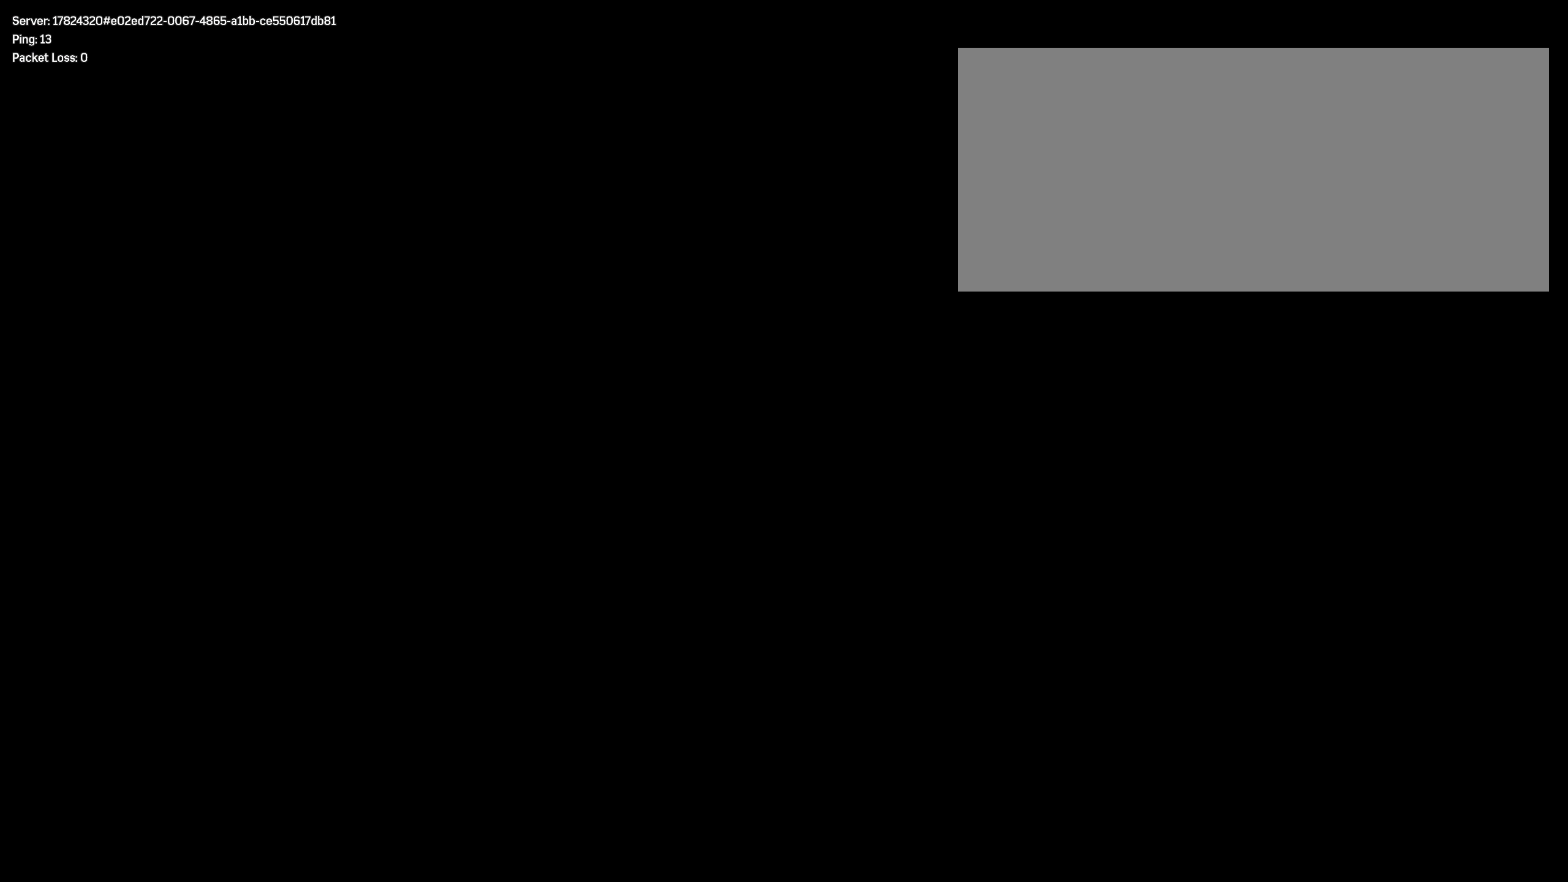
{"keys": ["shift", "w"], "mouse": [], "events": [[67, "shift", "down"], [150, "shift", "up"], [233, "shift", "down"], [333, "shift", "up"], [408, "shift", "down"]]}
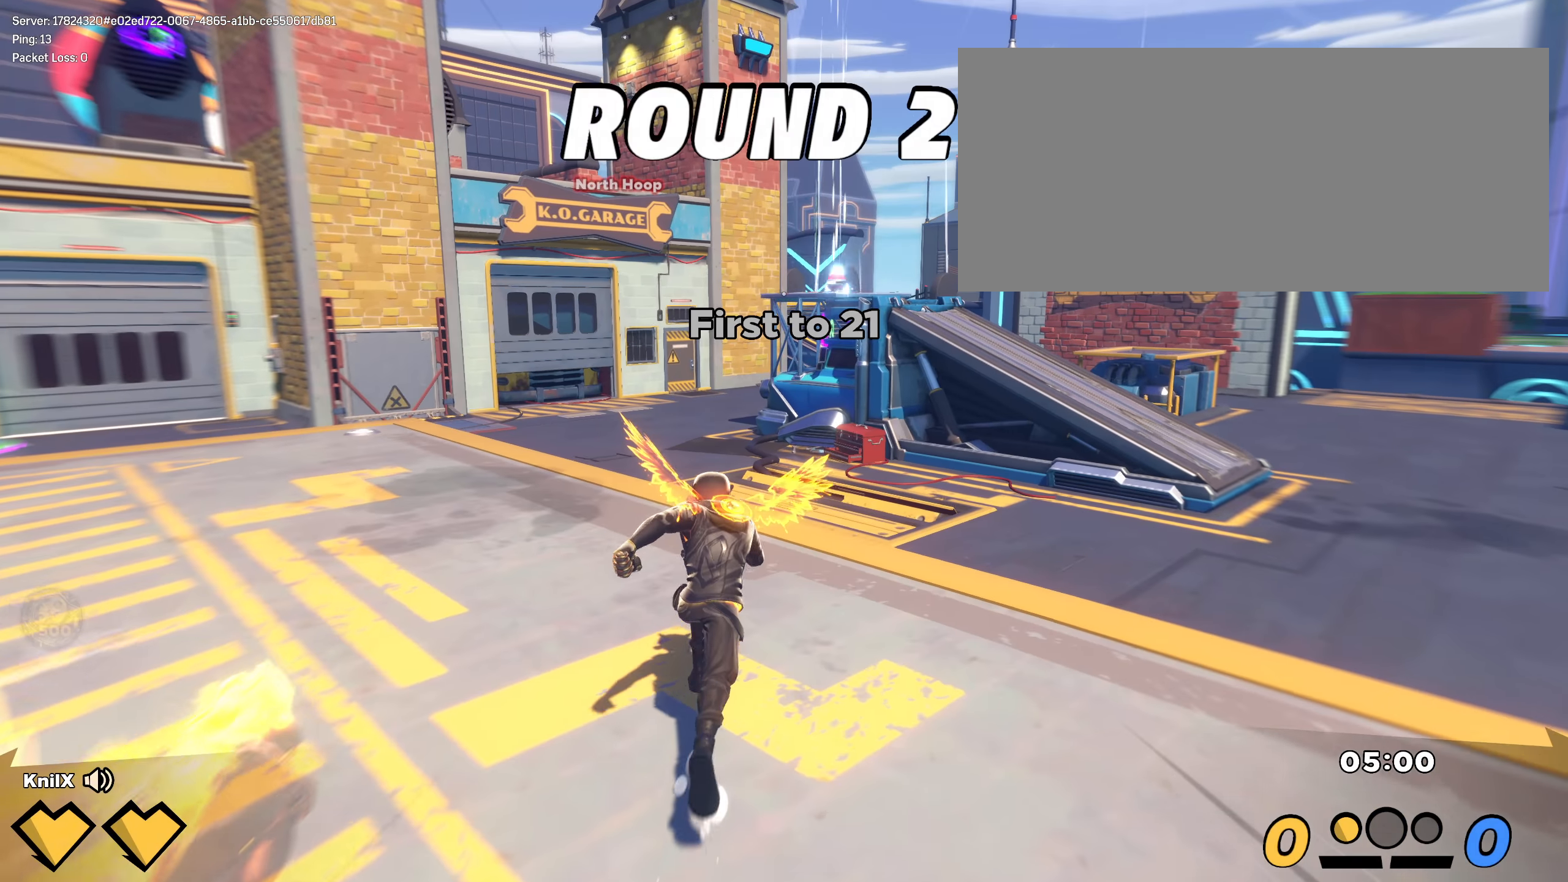
{"keys": ["shift", "space", "w"], "mouse": [], "events": [[8, "shift", "up"], [92, "shift", "down"], [158, "shift", "up"], [208, "shift", "down"], [425, "space", "down"]]}
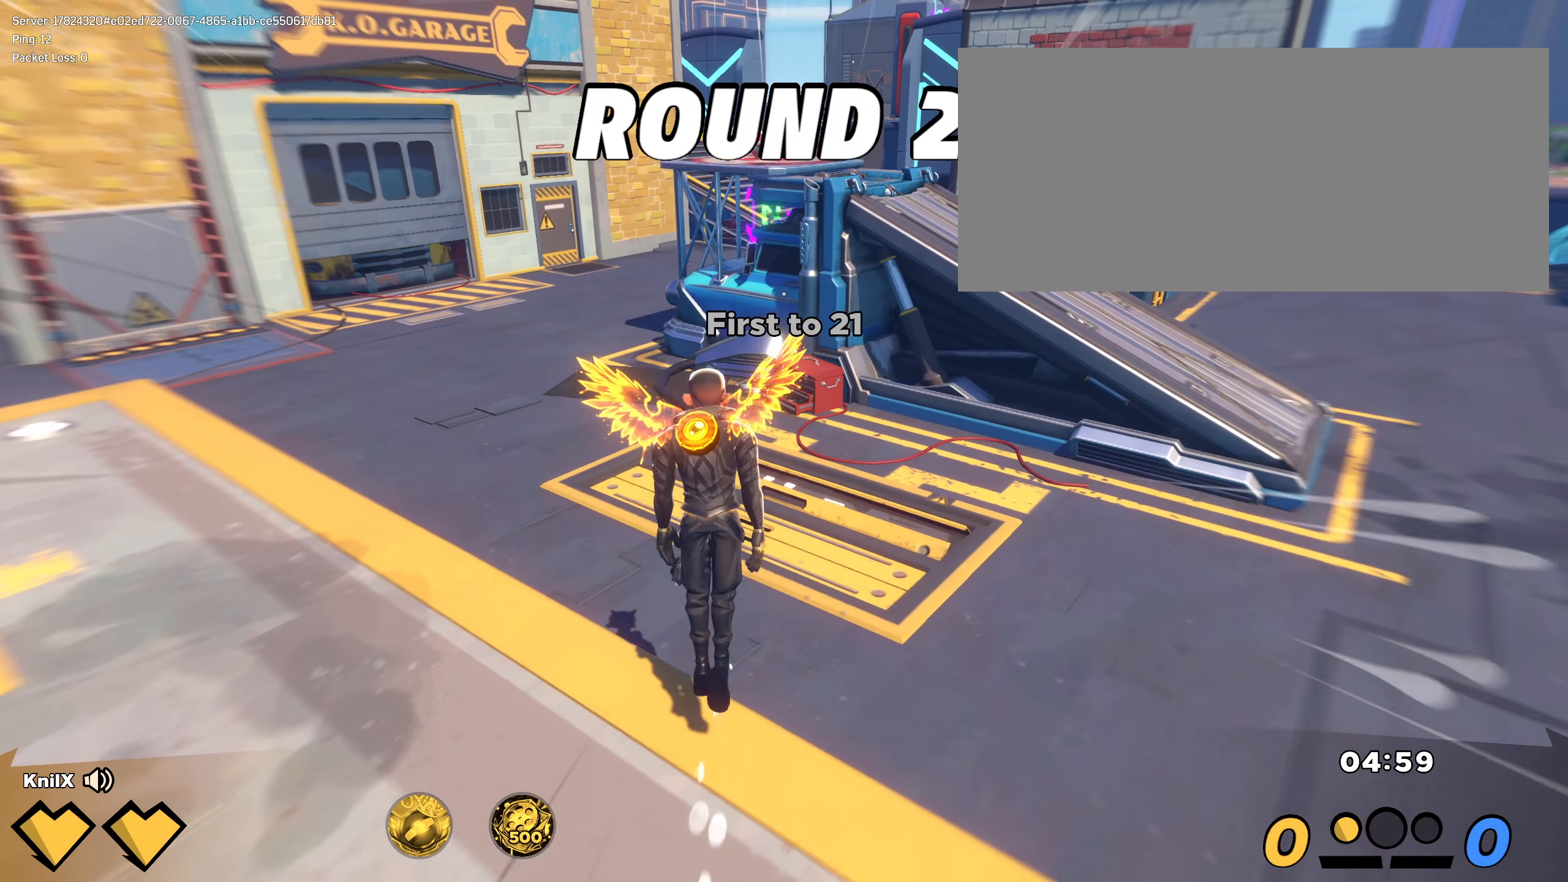
{"keys": ["q", "shift", "w"], "mouse": [], "events": [[75, "space", "up"], [408, "q", "down"]]}
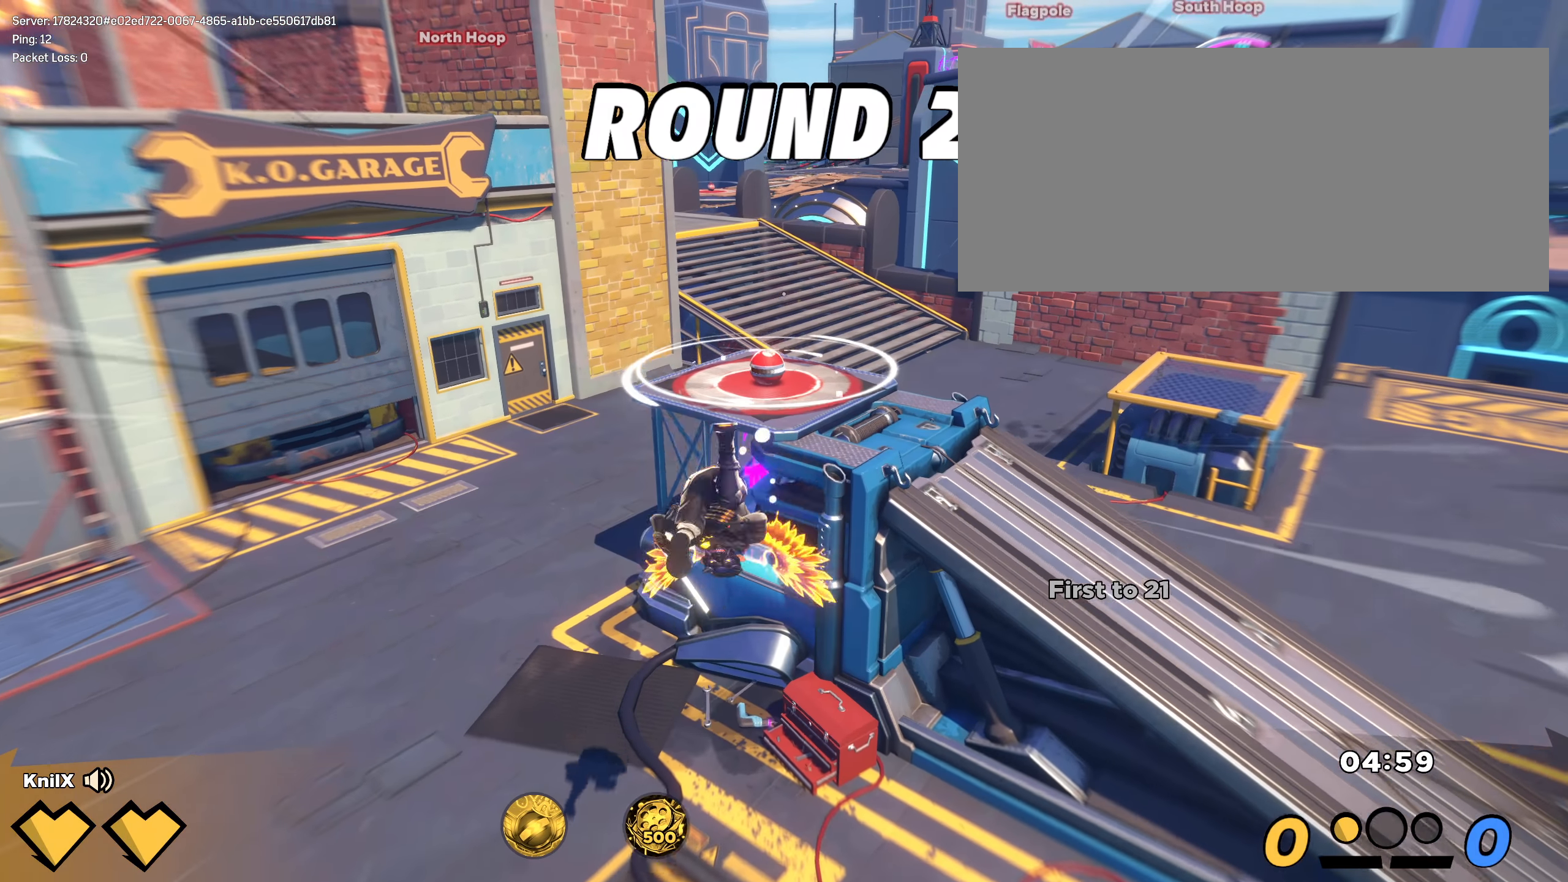
{"keys": ["shift", "w"], "mouse": [], "events": [[92, "q", "up"], [92, "shift", "up"], [192, "shift", "down"], [283, "shift", "up"], [375, "shift", "down"]]}
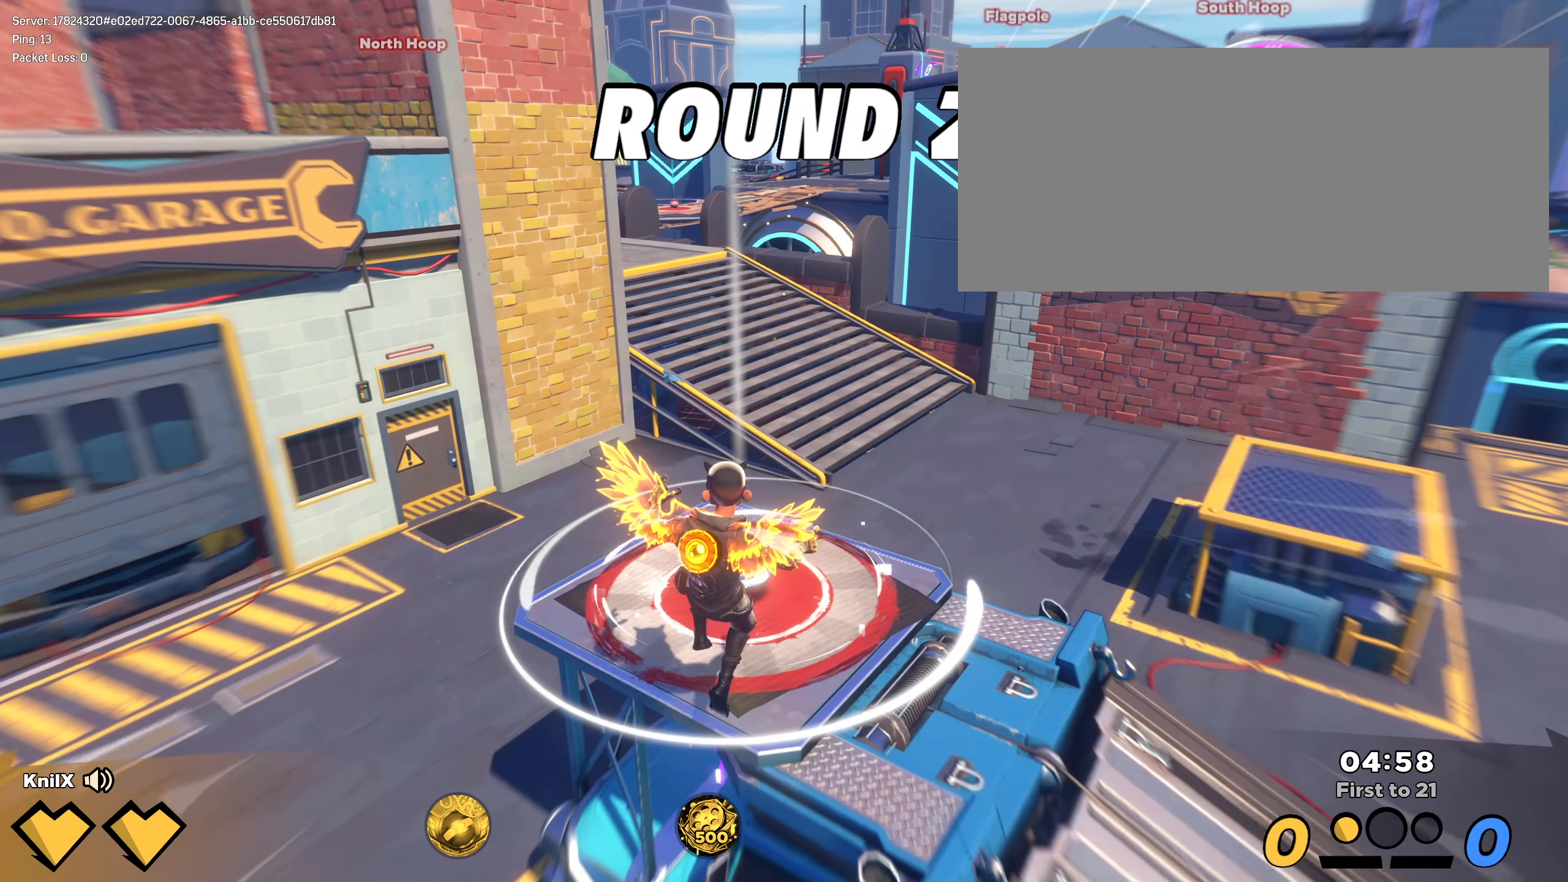
{"keys": ["w"], "mouse": [], "events": [[250, "space", "down"], [292, "mouse_wheel", "down"], [317, "q", "down"], [400, "mouse_wheel", "up"], [400, "space", "up"], [467, "shift", "up"], [492, "q", "up"]]}
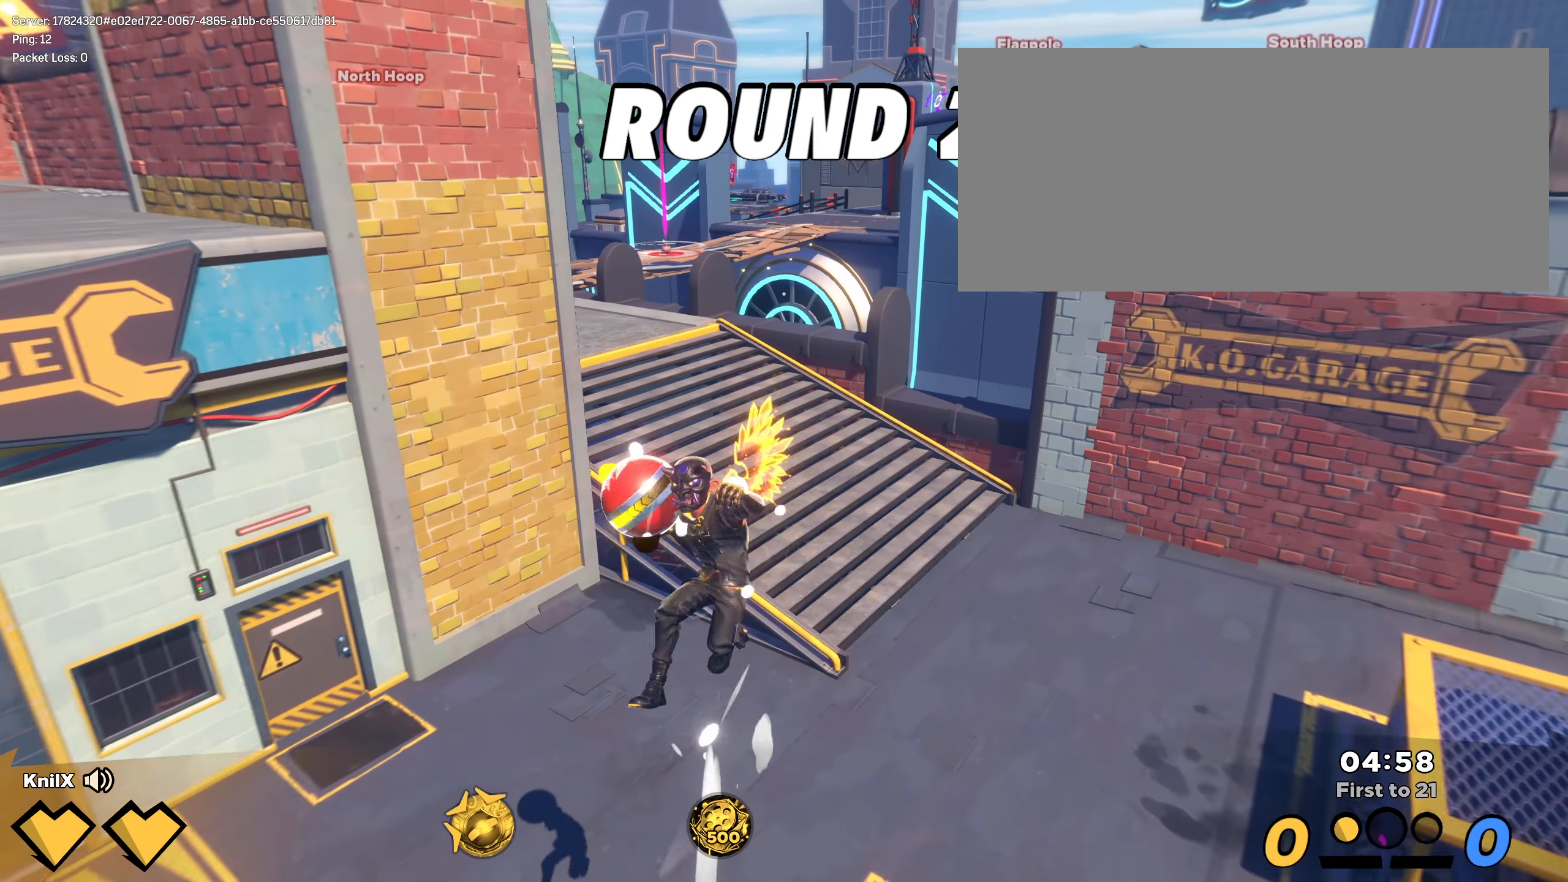
{"keys": ["shift", "w"], "mouse": [], "events": [[75, "shift", "down"], [125, "q", "down"], [200, "shift", "up"], [250, "q", "up"], [275, "shift", "down"], [367, "shift", "up"], [450, "shift", "down"]]}
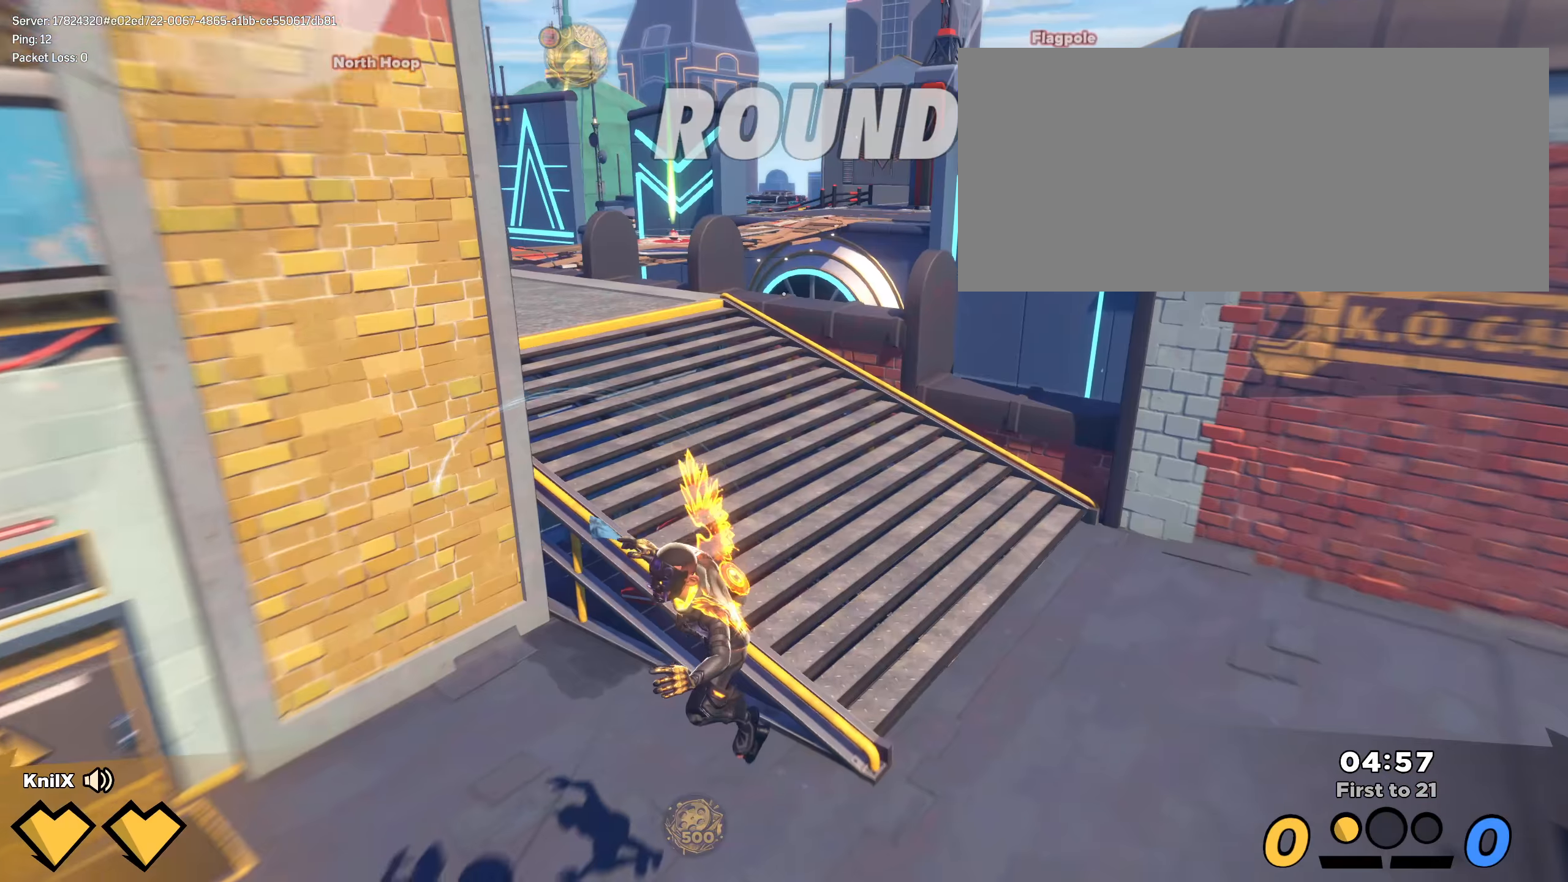
{"keys": ["shift", "w"], "mouse": [], "events": [[59, "shift", "up"], [125, "shift", "down"], [175, "q", "down"], [334, "q", "up"]]}
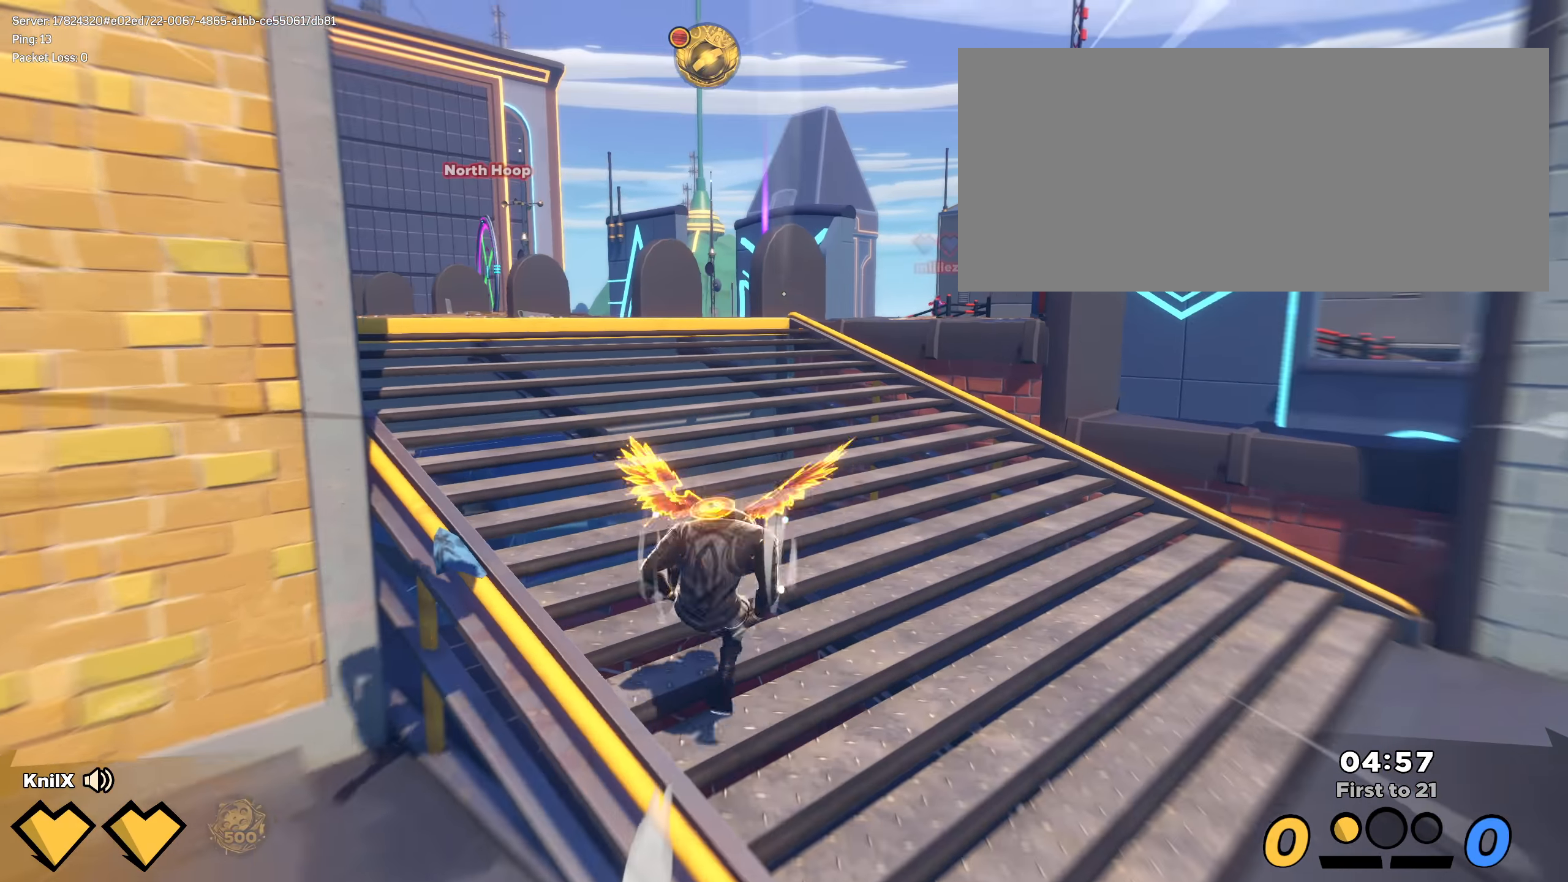
{"keys": ["w"], "mouse": [], "events": [[67, "shift", "up"], [184, "shift", "down"], [267, "shift", "up"], [359, "shift", "down"], [450, "shift", "up"]]}
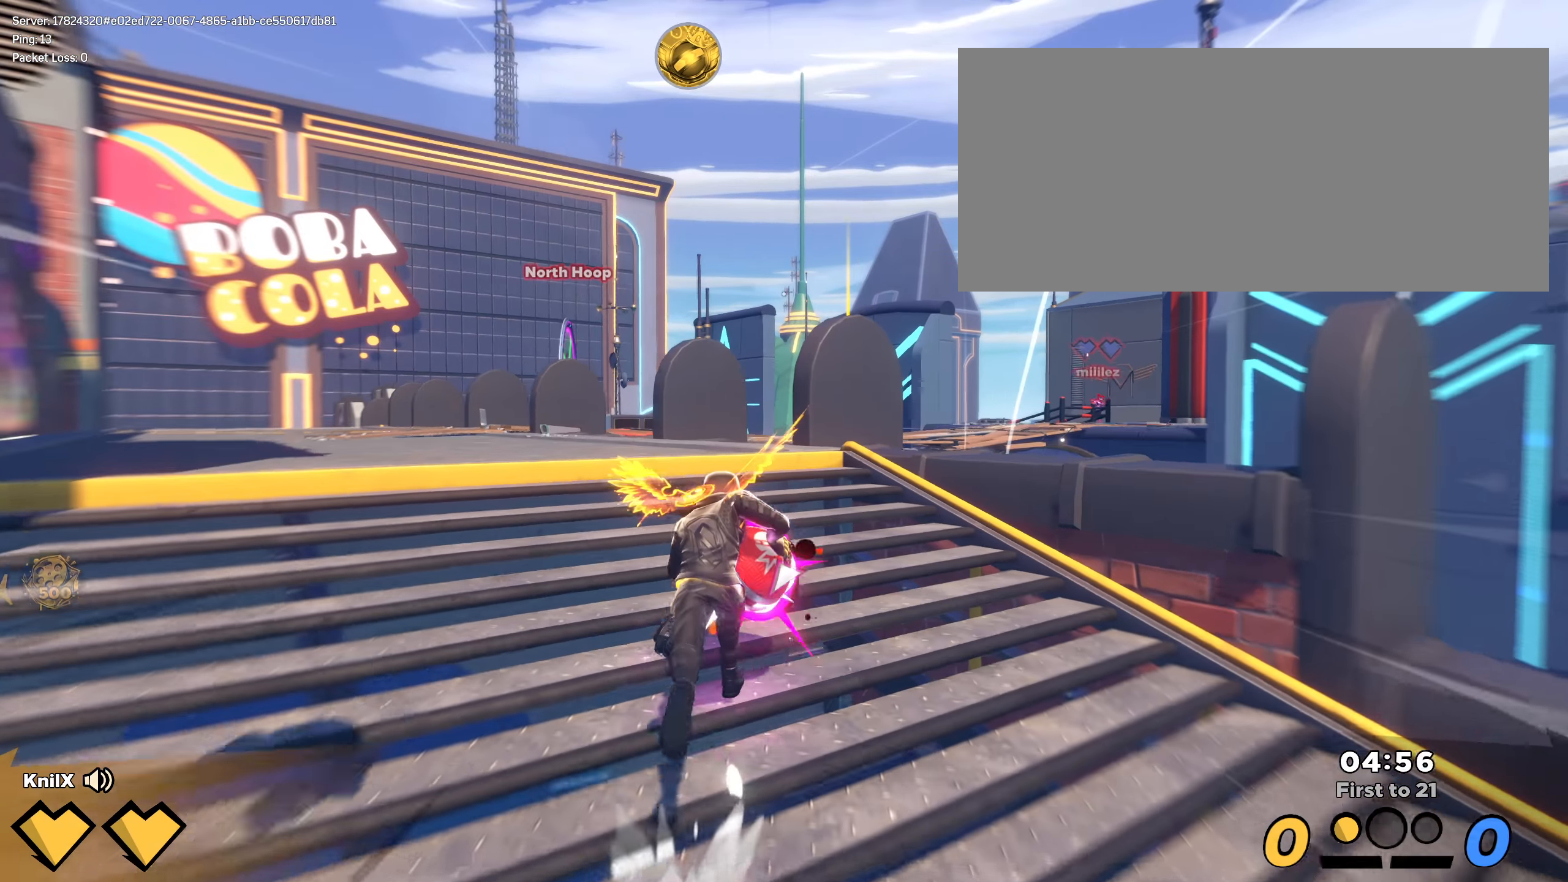
{"keys": ["shift", "space", "w"], "mouse": ["wheel"], "events": [[25, "shift", "down"], [109, "shift", "up"], [192, "shift", "down"], [484, "mouse_wheel", "down"], [484, "space", "down"]]}
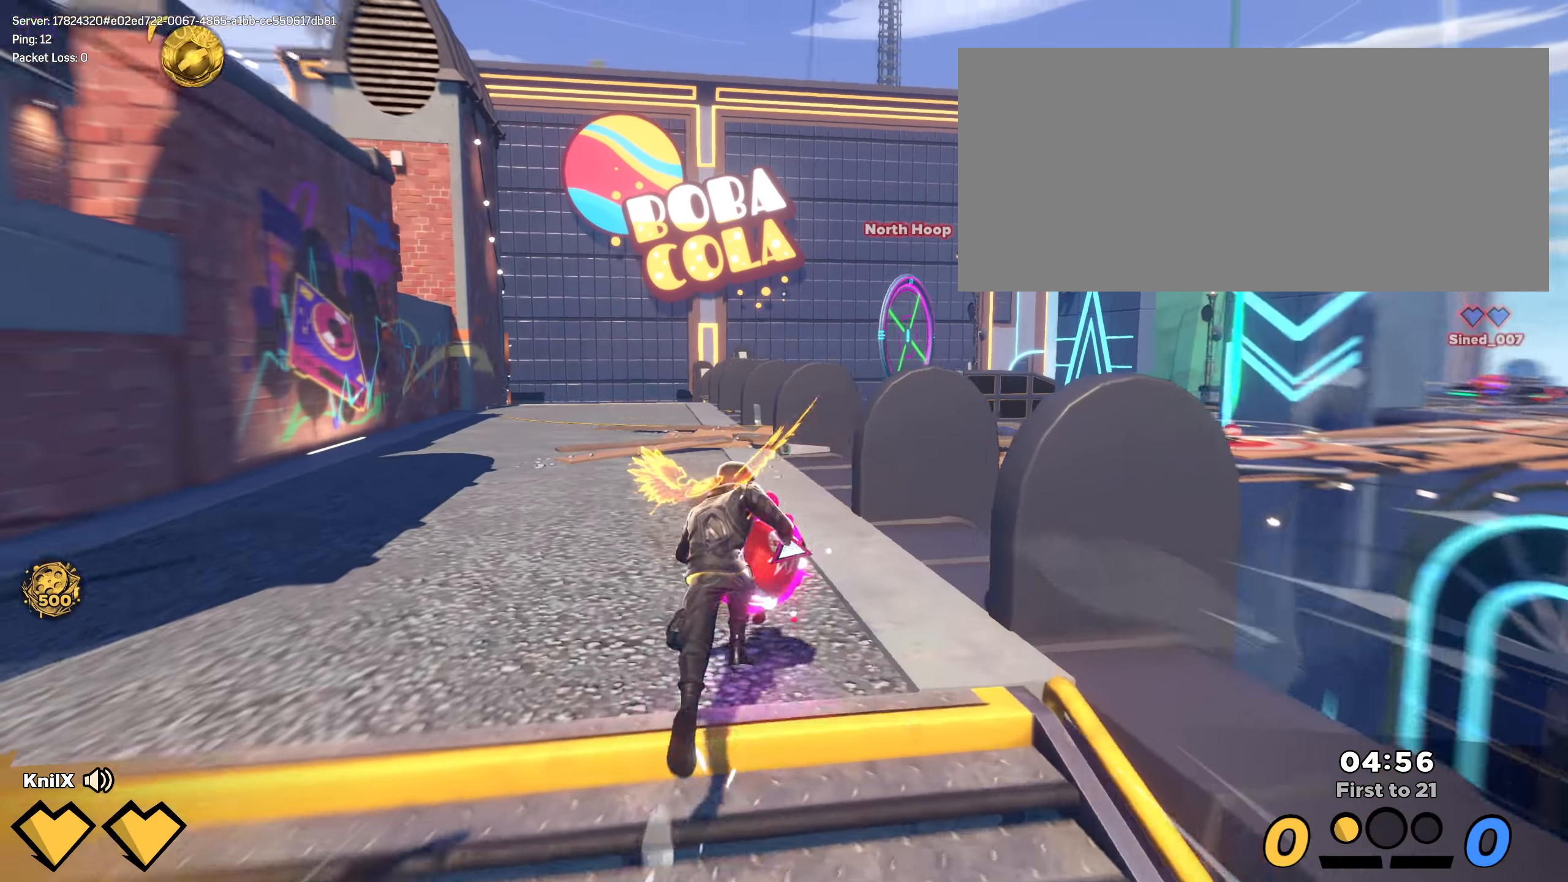
{"keys": ["shift", "w"], "mouse": [], "events": [[75, "e", "down"], [92, "shift", "up"], [117, "space", "up"], [134, "e", "up"], [159, "mouse_wheel", "up"], [242, "shift", "down"]]}
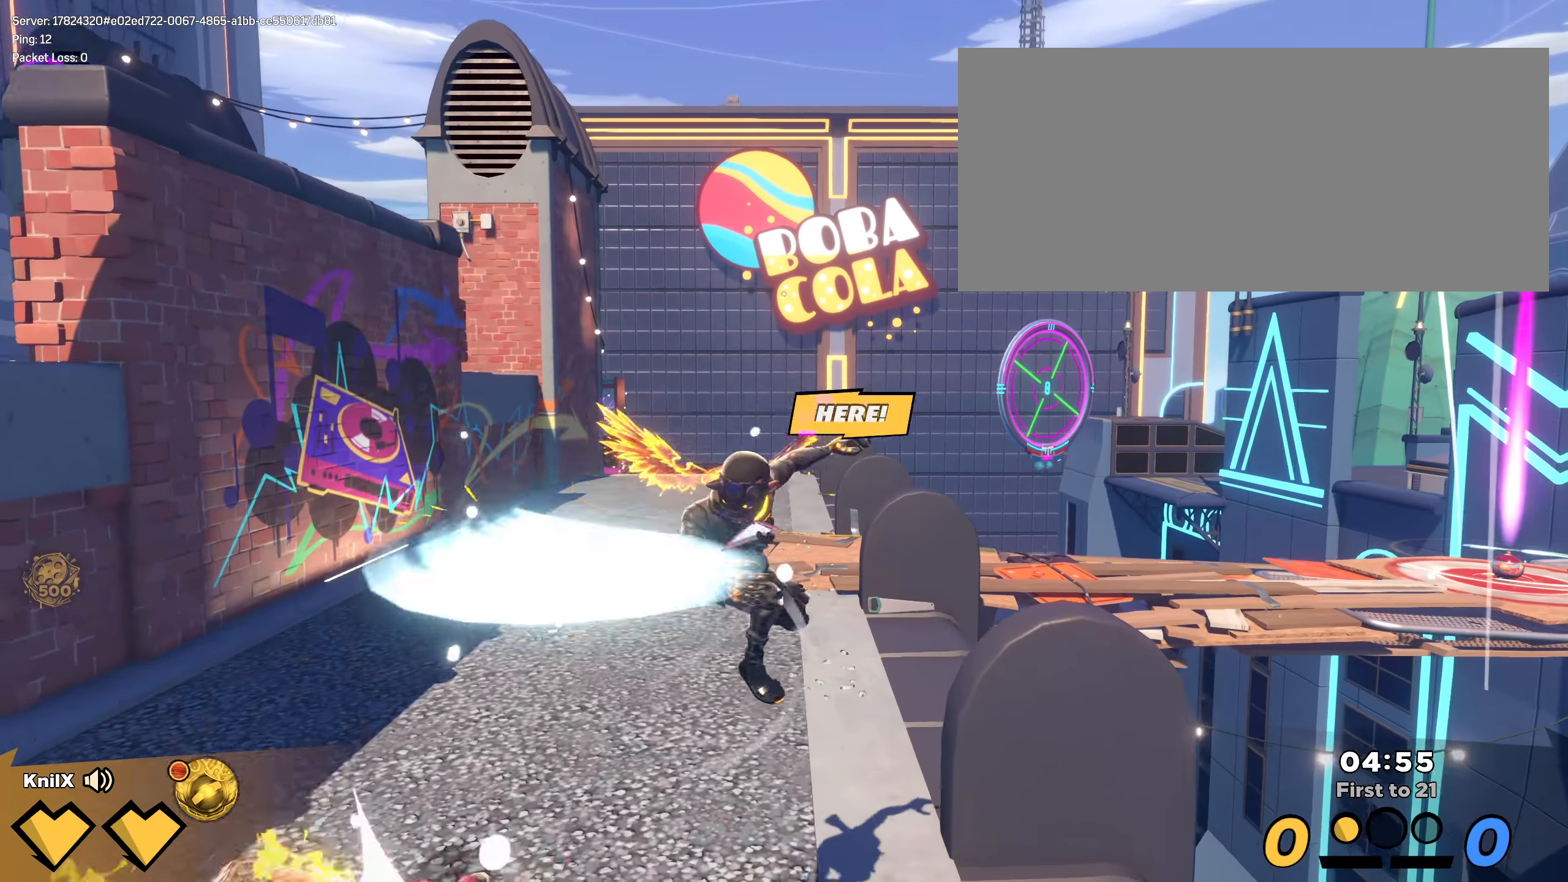
{"keys": ["shift", "w"], "mouse": [], "events": []}
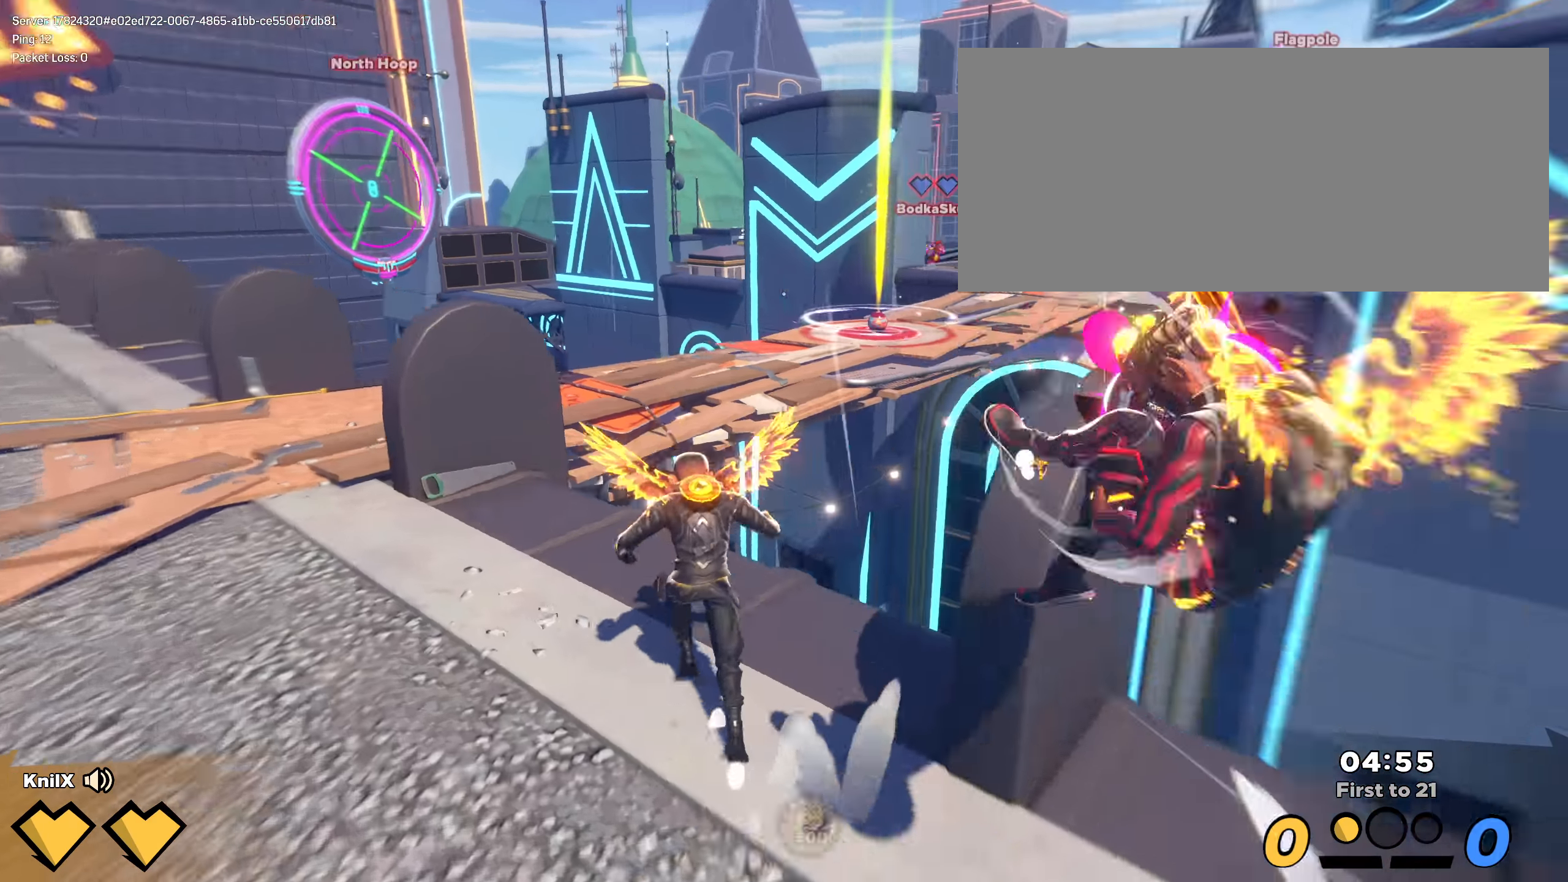
{"keys": ["q", "shift", "w"], "mouse": [], "events": [[159, "space", "down"], [242, "space", "up"], [334, "space", "down"], [425, "q", "down"], [475, "space", "up"]]}